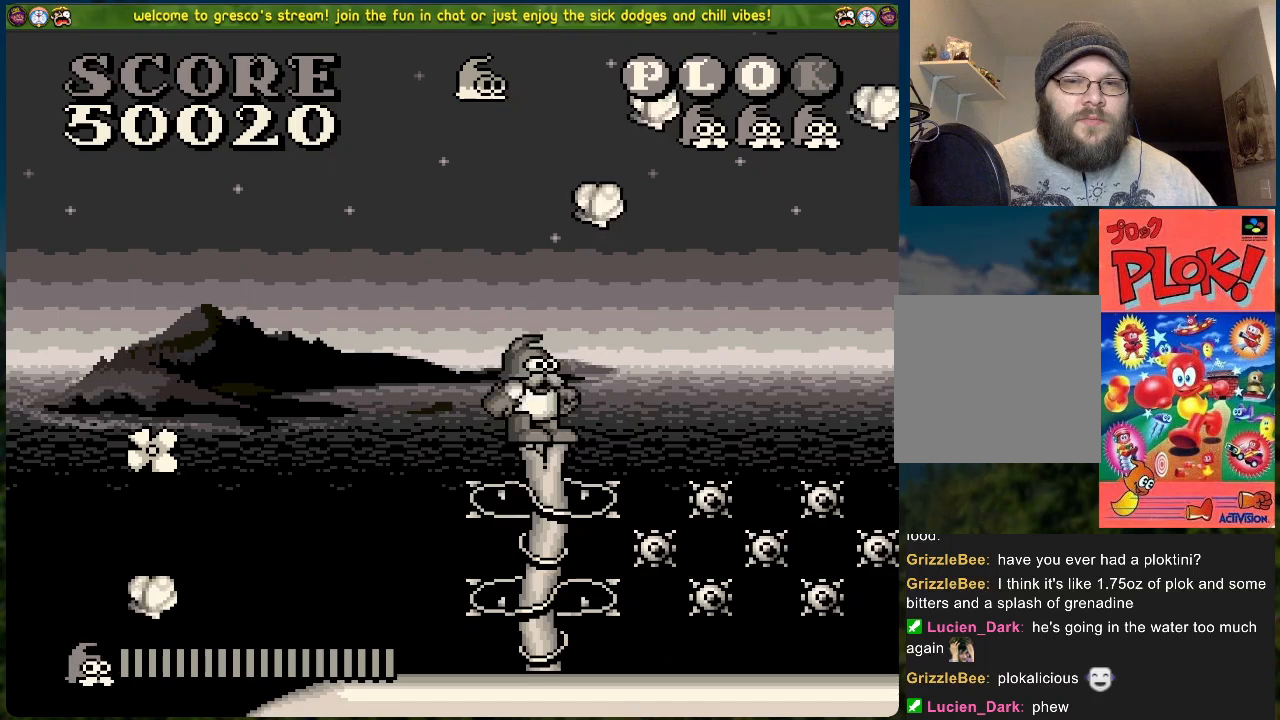
Gameplay with a controller (Xbox layout); each line is a JSON object with the inputs held at the frame after it. "events" lists button and stick changes between this image and that frame as [ms after this image, input, new state], when the widget could be followed in between. Not read: right_stick.
{"buttons": [], "left_stick": "center", "events": []}
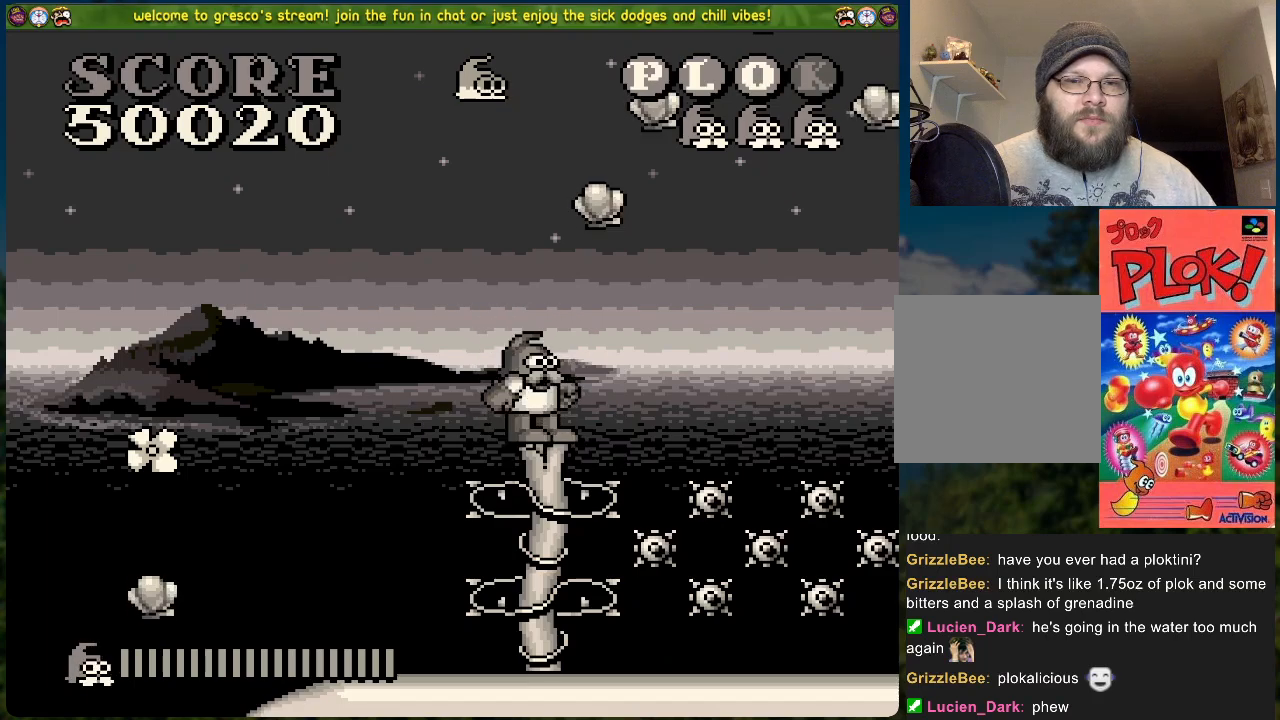
{"buttons": [], "left_stick": "center", "events": []}
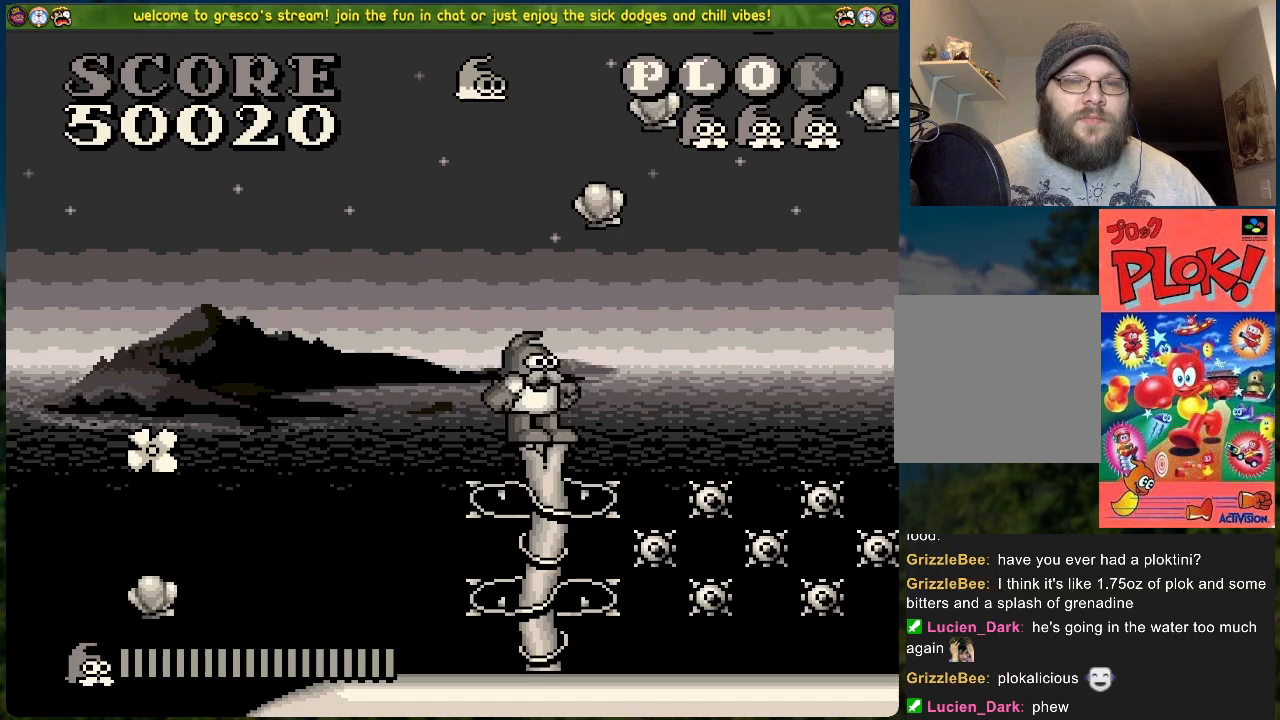
{"buttons": [], "left_stick": "center", "events": []}
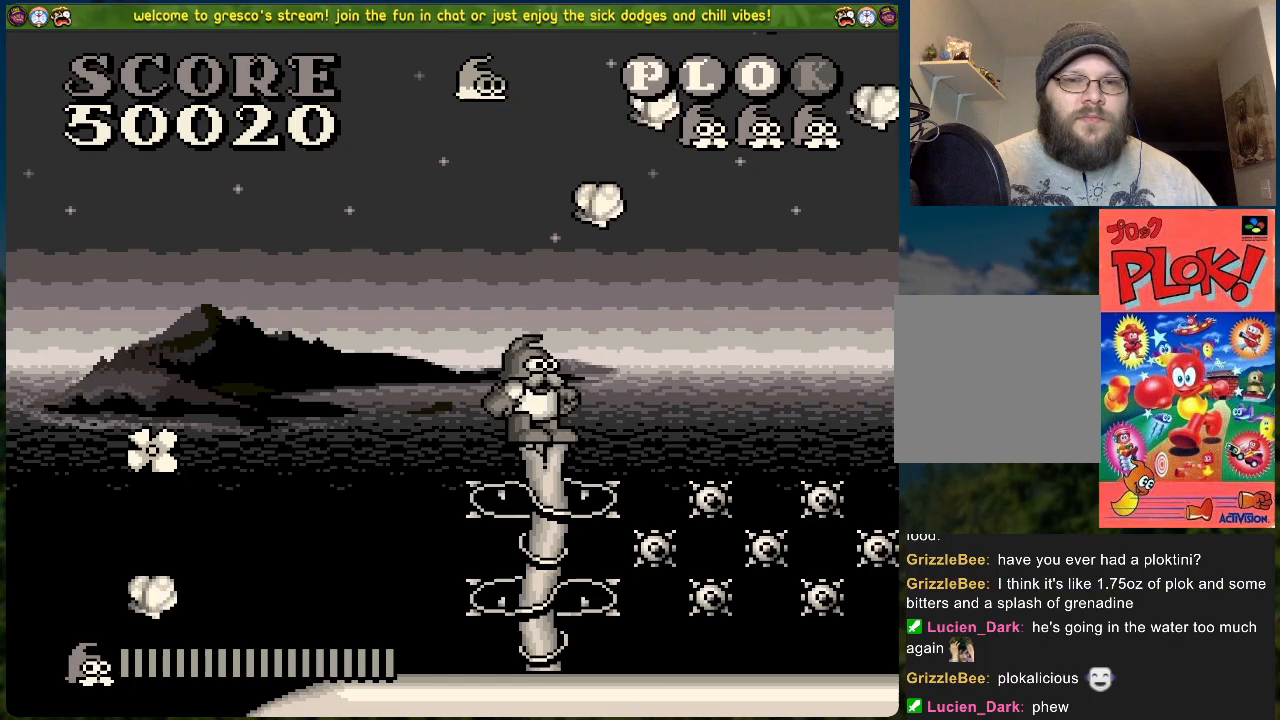
{"buttons": ["B"], "left_stick": "center", "events": [[485, "B", "down"]]}
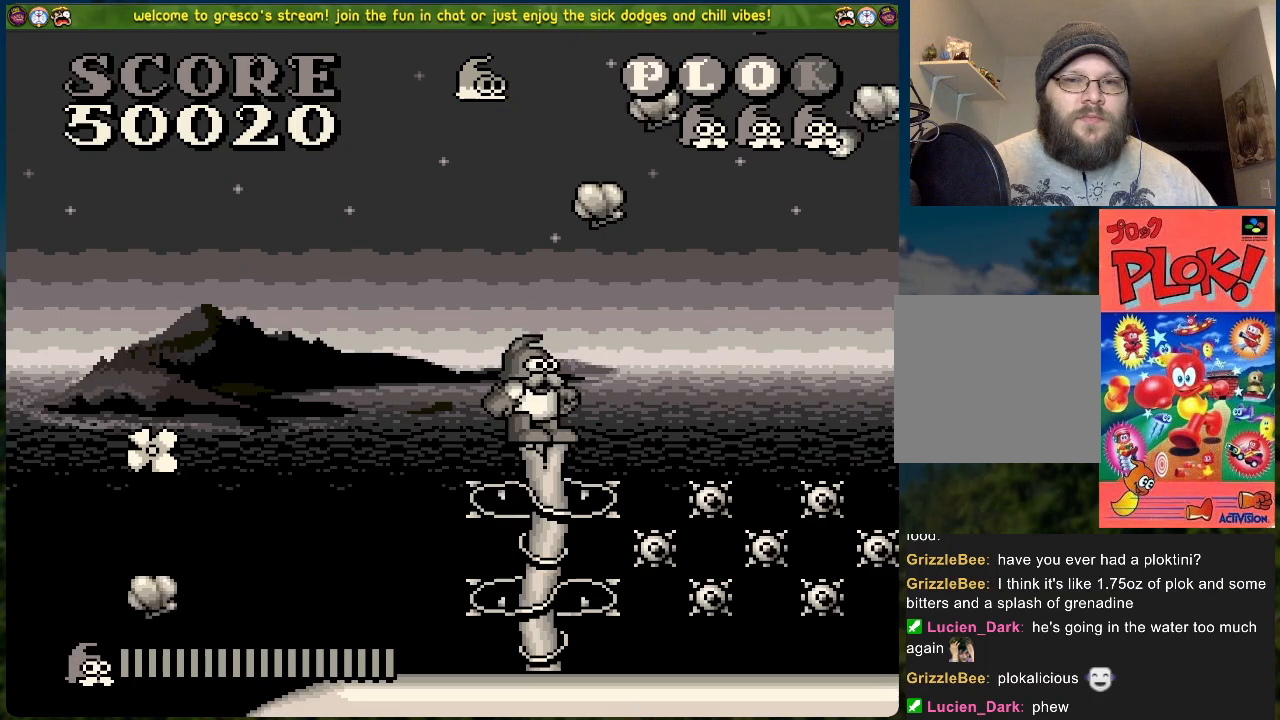
{"buttons": ["B", "DPAD_RIGHT"], "left_stick": "center", "events": [[17, "DPAD_RIGHT", "down"]]}
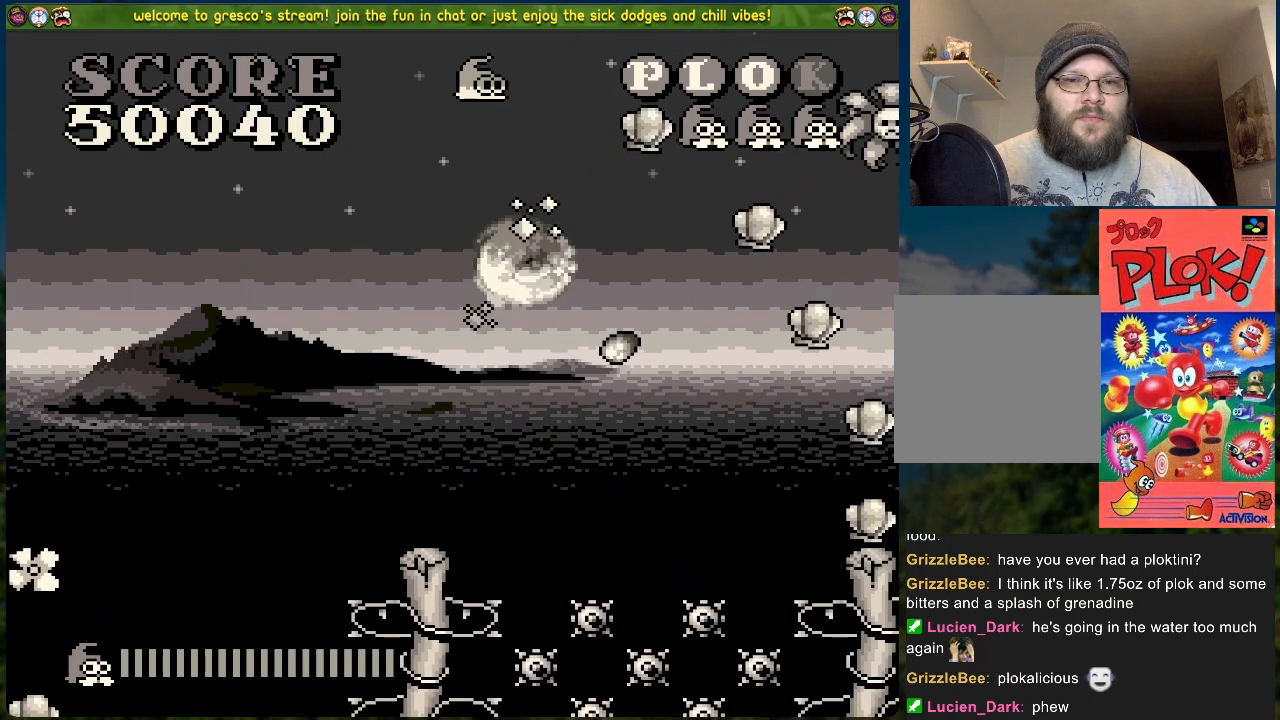
{"buttons": ["DPAD_RIGHT"], "left_stick": "center", "events": [[234, "B", "up"]]}
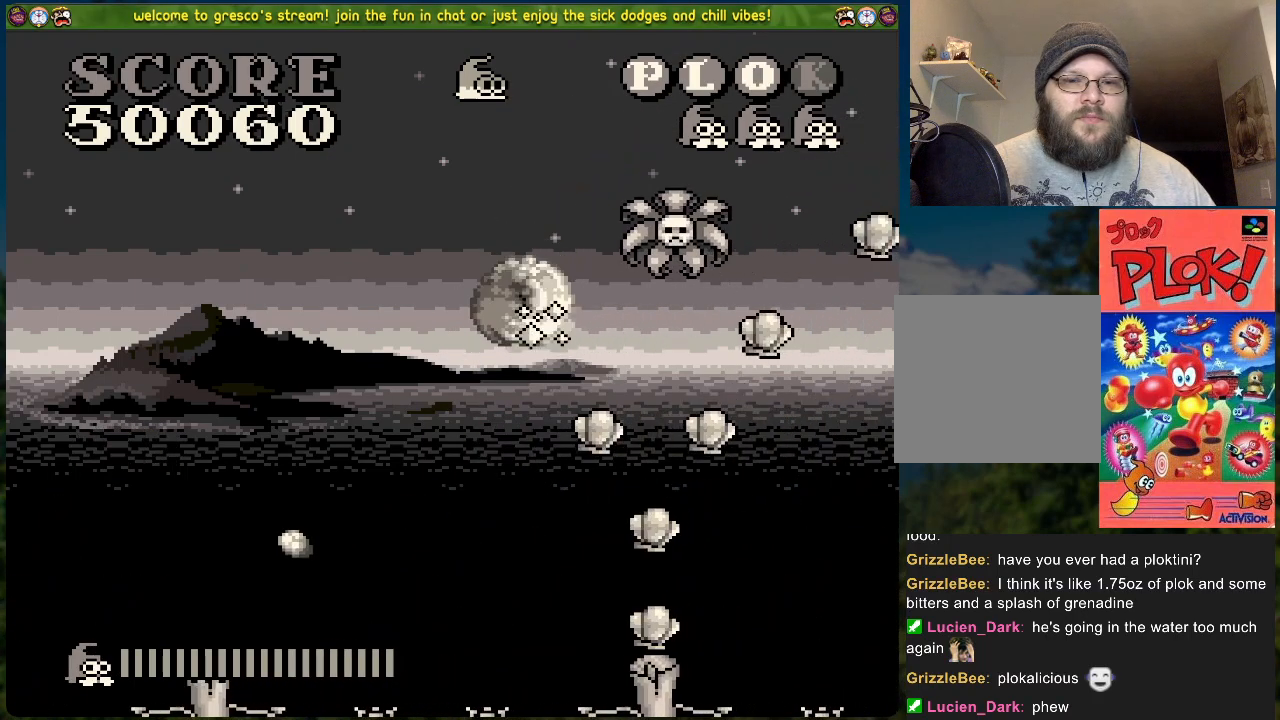
{"buttons": ["B", "DPAD_RIGHT"], "left_stick": "center", "events": [[100, "DPAD_RIGHT", "up"], [317, "B", "down"], [317, "DPAD_RIGHT", "down"]]}
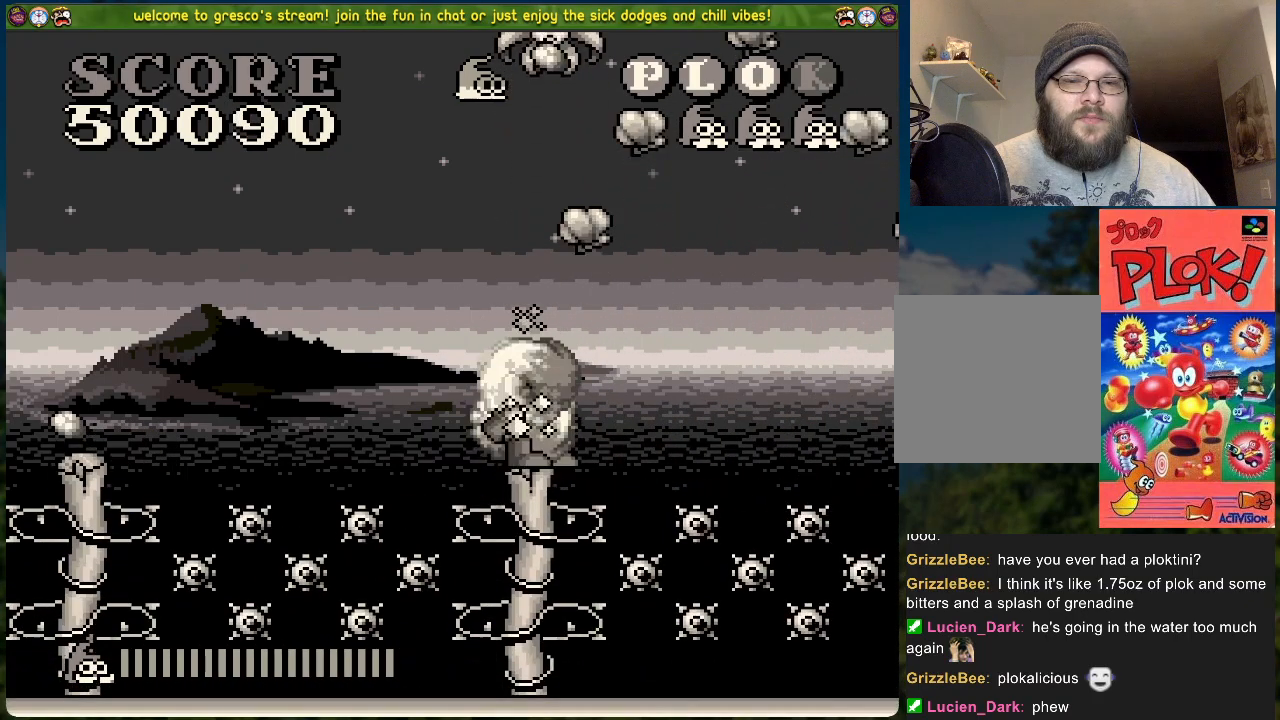
{"buttons": ["B", "DPAD_RIGHT"], "left_stick": "center", "events": []}
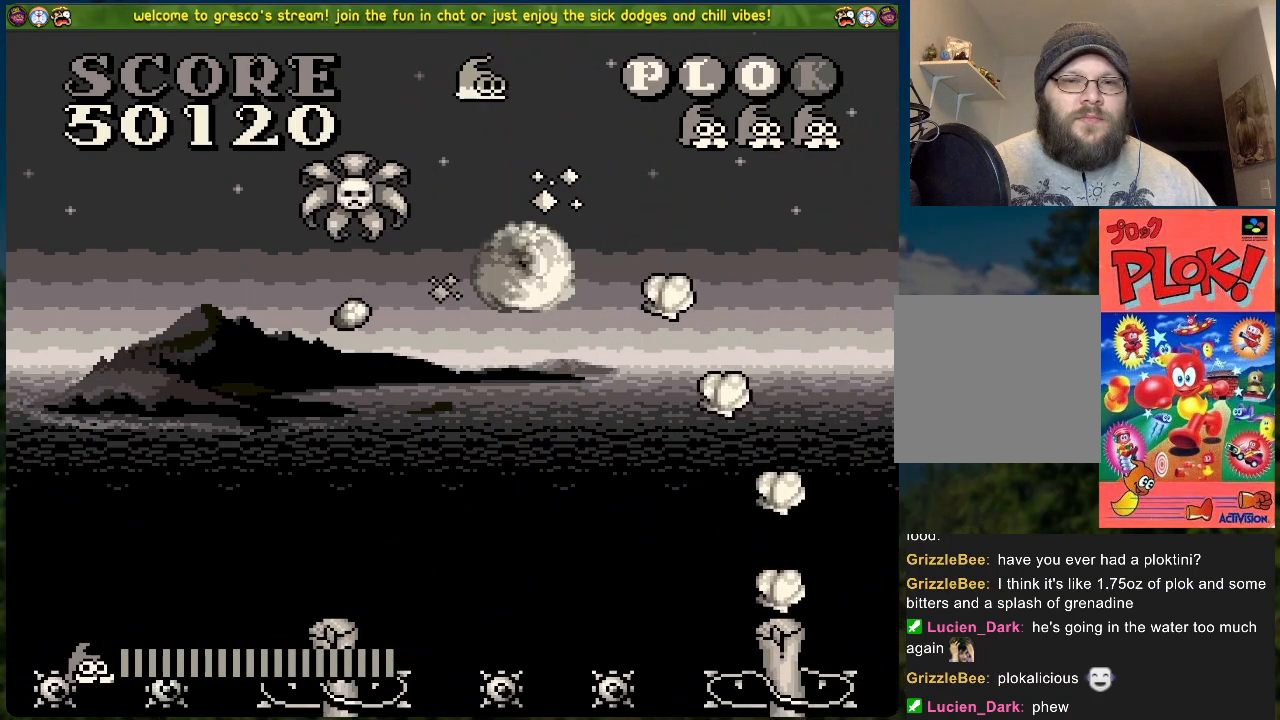
{"buttons": [], "left_stick": "center", "events": [[334, "B", "up"], [367, "DPAD_RIGHT", "up"]]}
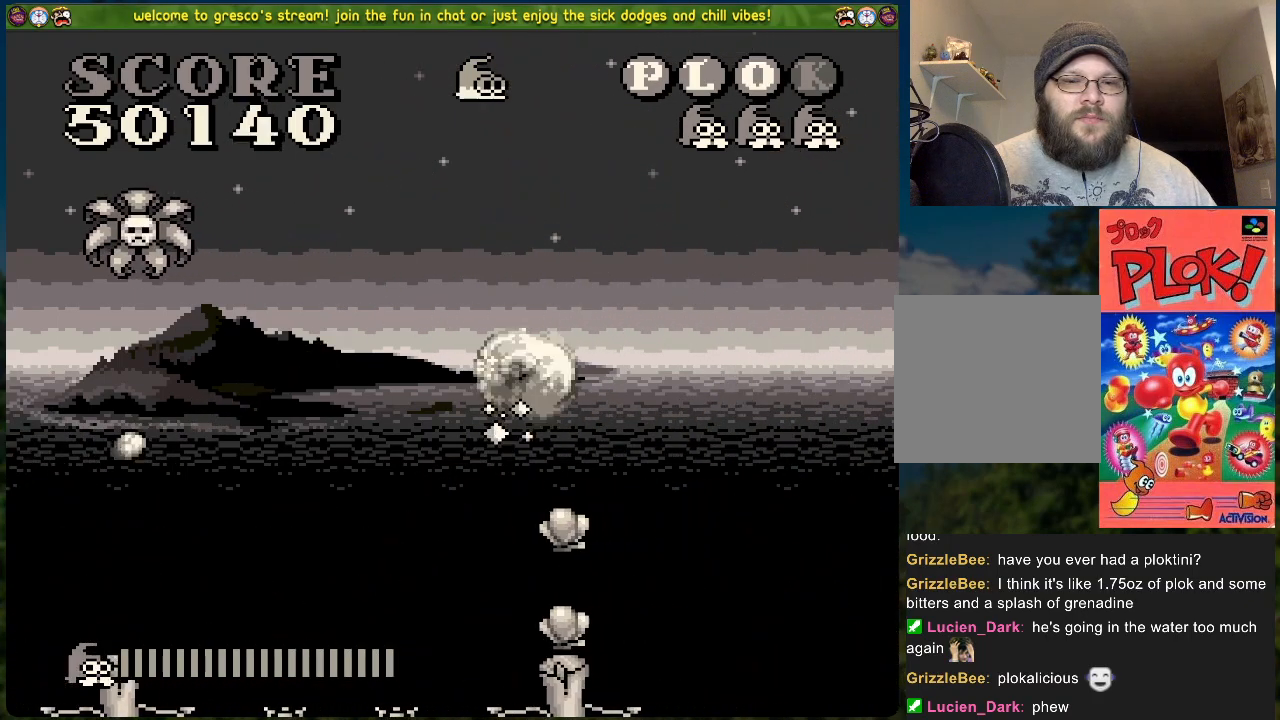
{"buttons": ["DPAD_RIGHT"], "left_stick": "center", "events": [[201, "B", "down"], [284, "DPAD_RIGHT", "down"], [385, "B", "up"]]}
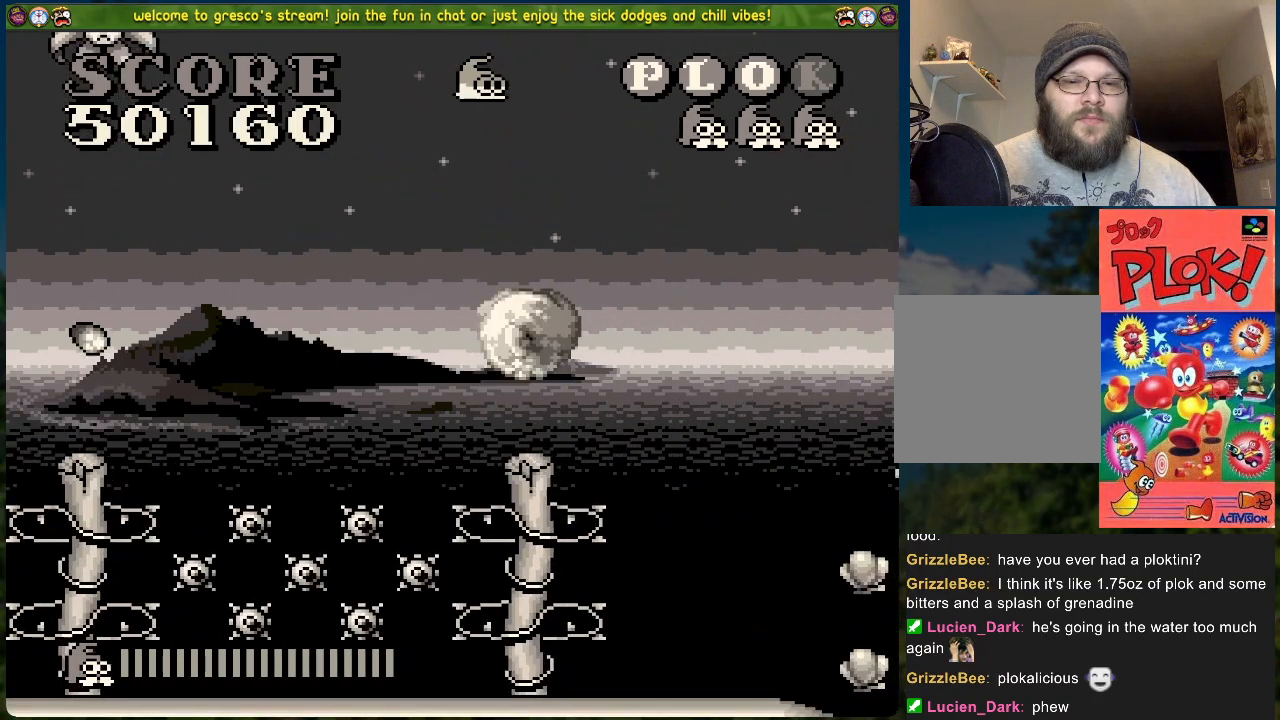
{"buttons": ["DPAD_RIGHT"], "left_stick": "center", "events": []}
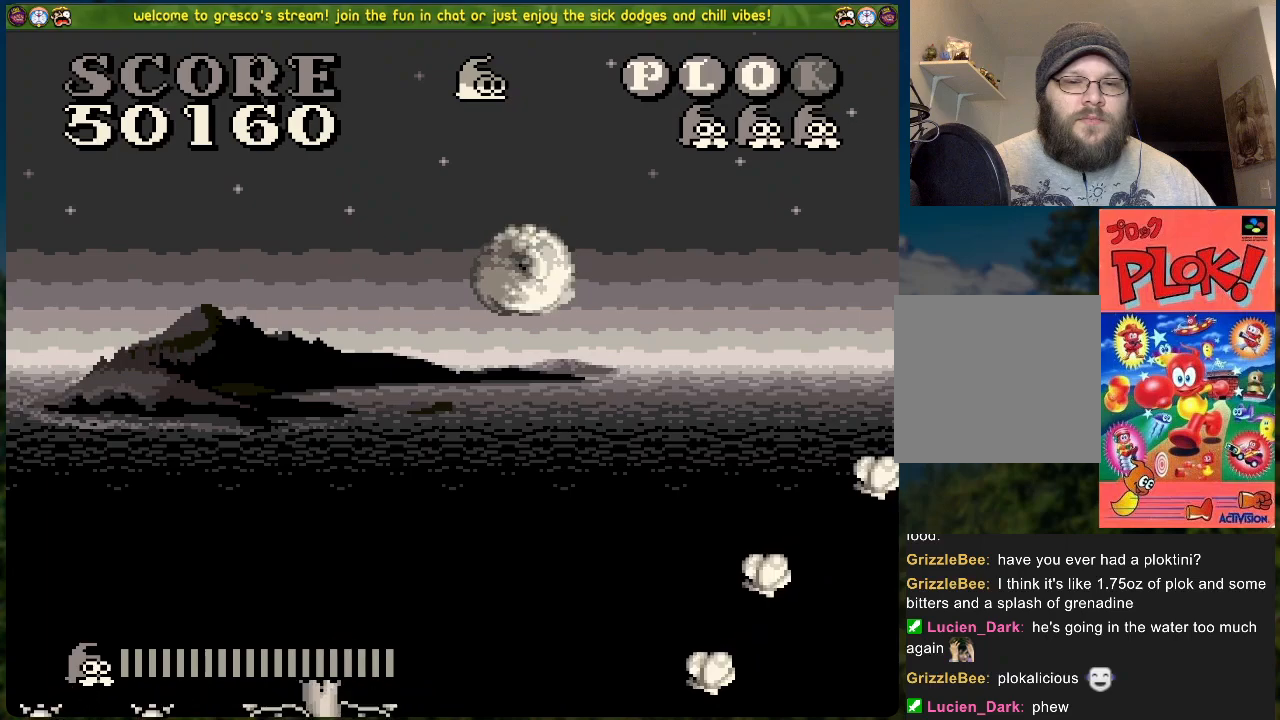
{"buttons": [], "left_stick": "center", "events": [[184, "DPAD_RIGHT", "up"]]}
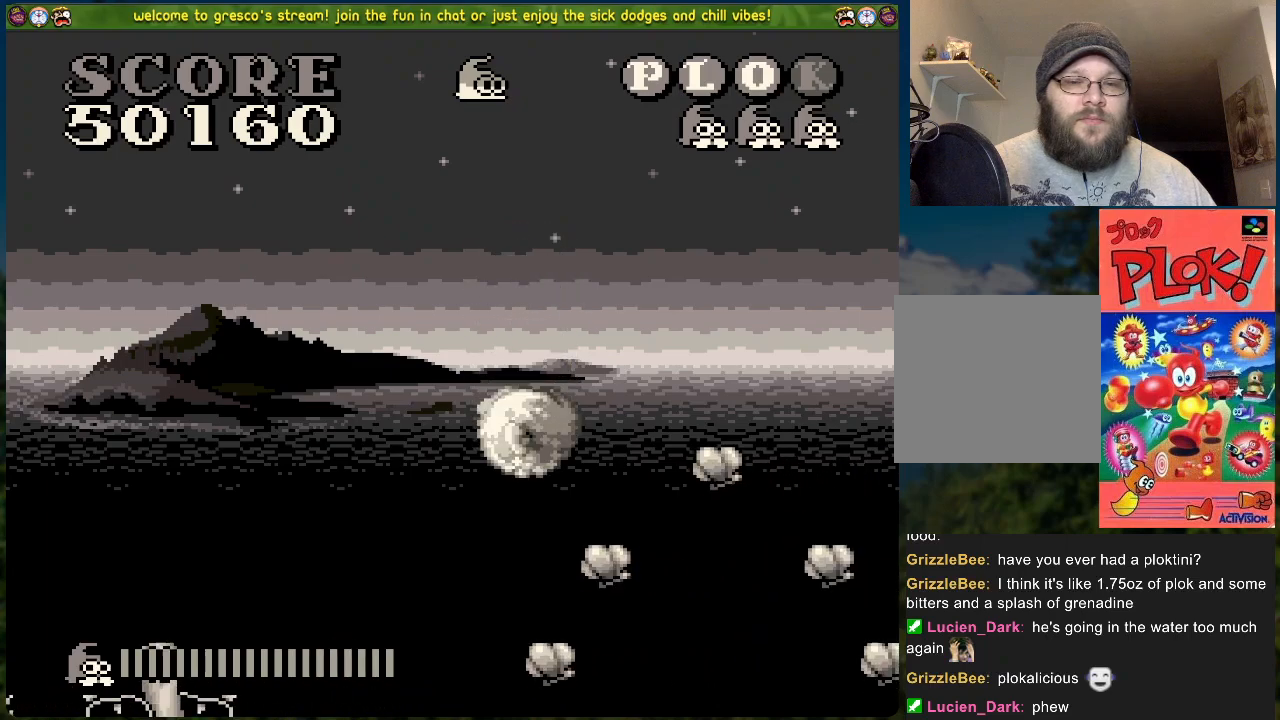
{"buttons": ["B"], "left_stick": "center", "events": [[418, "B", "down"]]}
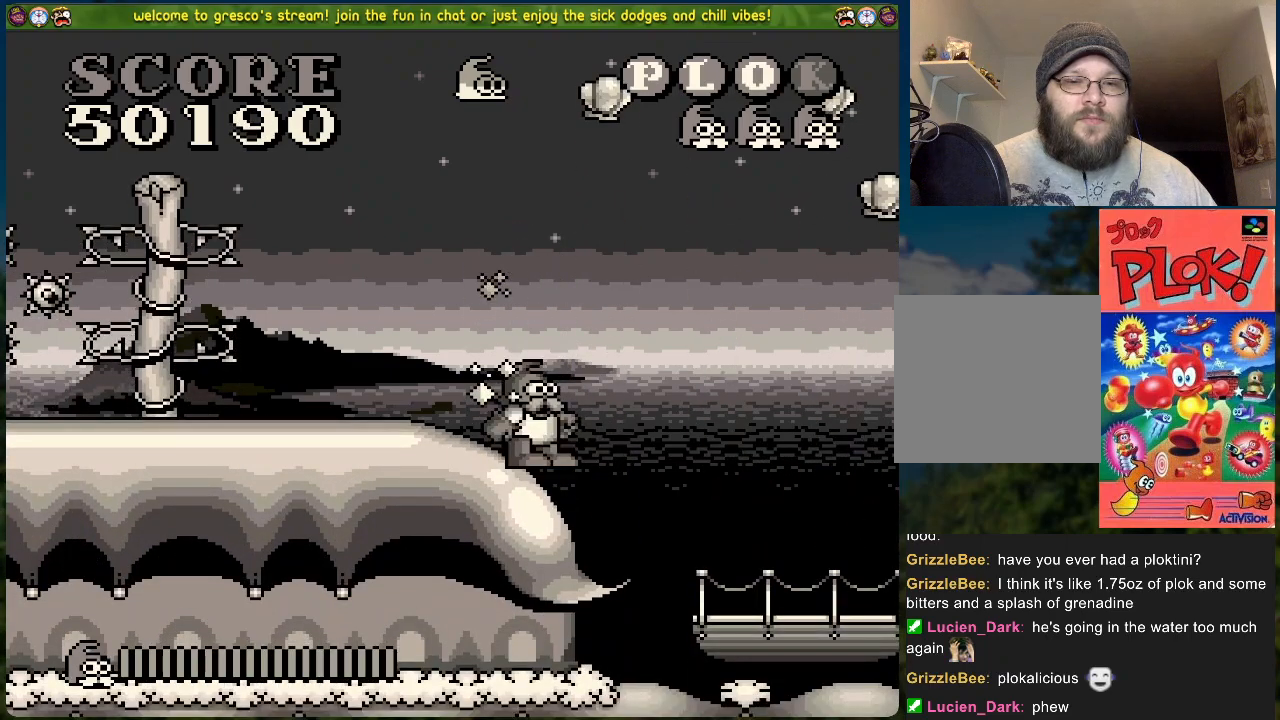
{"buttons": ["B", "DPAD_RIGHT"], "left_stick": "center", "events": [[117, "DPAD_RIGHT", "down"]]}
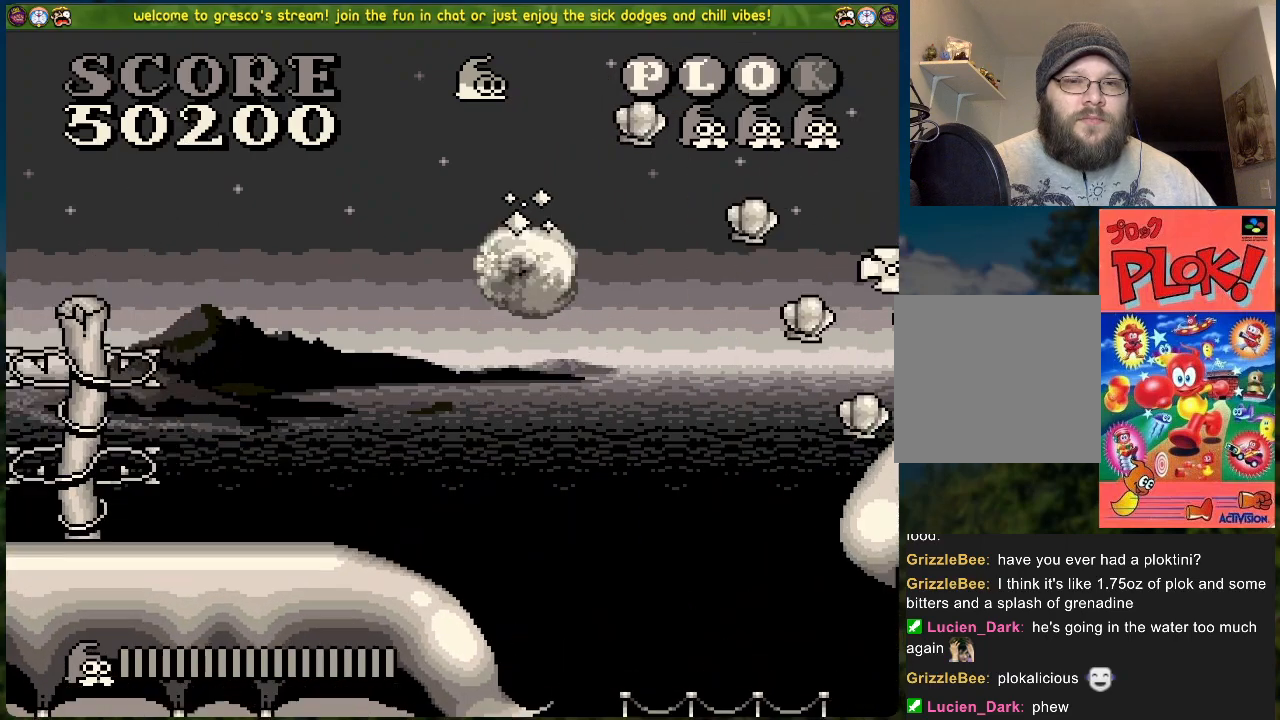
{"buttons": ["B", "DPAD_RIGHT"], "left_stick": "center", "events": []}
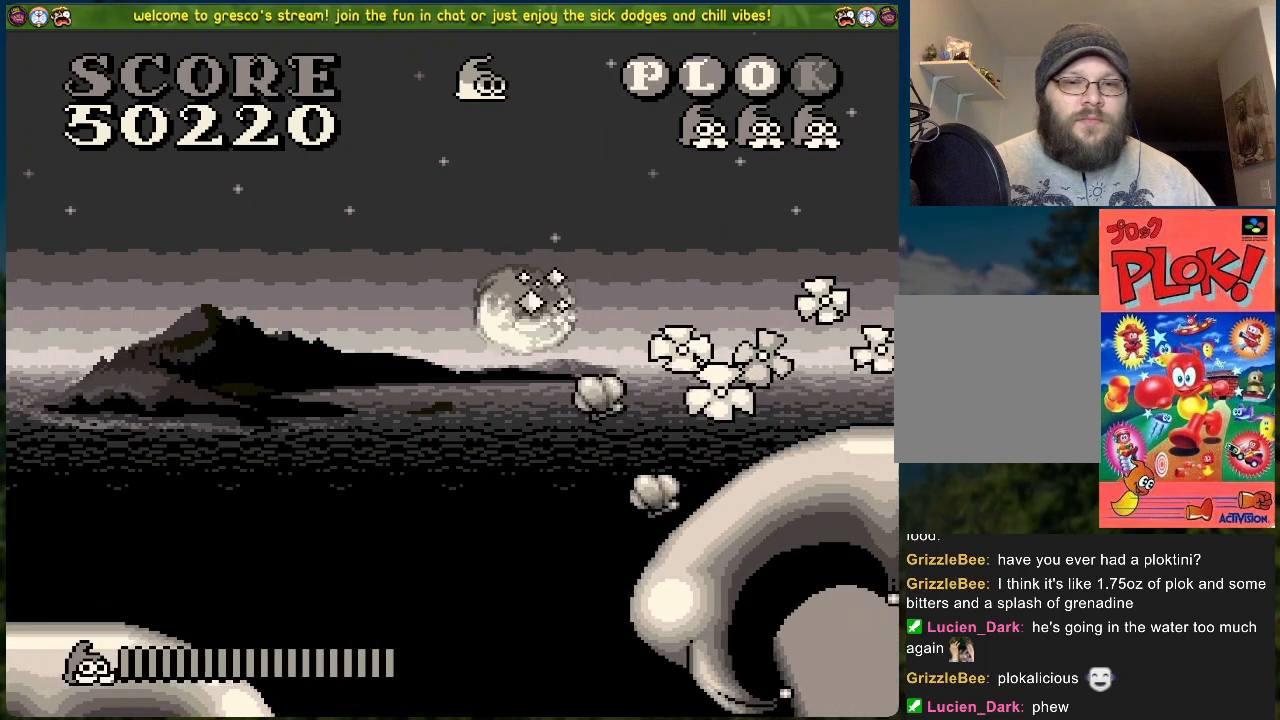
{"buttons": ["X", "DPAD_RIGHT"], "left_stick": "center", "events": [[50, "B", "up"], [184, "DPAD_RIGHT", "up"], [385, "DPAD_RIGHT", "down"], [502, "X", "down"]]}
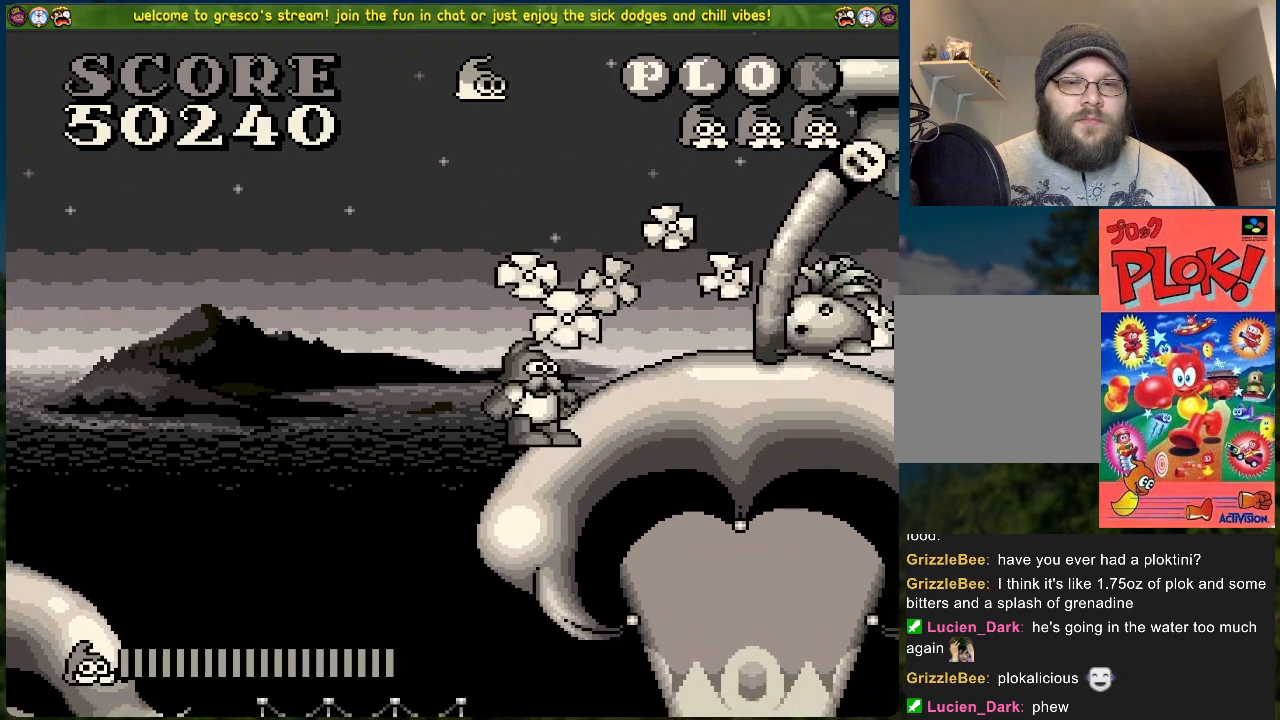
{"buttons": ["DPAD_RIGHT"], "left_stick": "center", "events": [[50, "DPAD_RIGHT", "up"], [167, "X", "up"], [485, "DPAD_RIGHT", "down"]]}
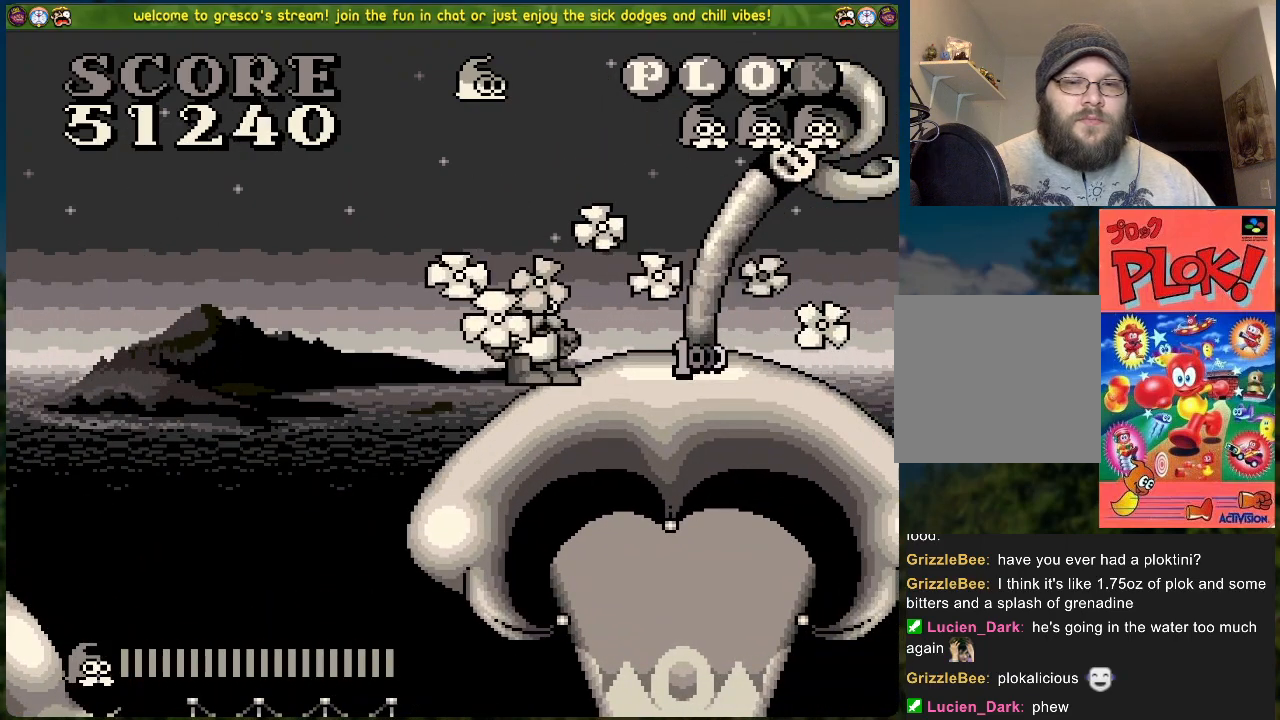
{"buttons": ["DPAD_RIGHT"], "left_stick": "center", "events": []}
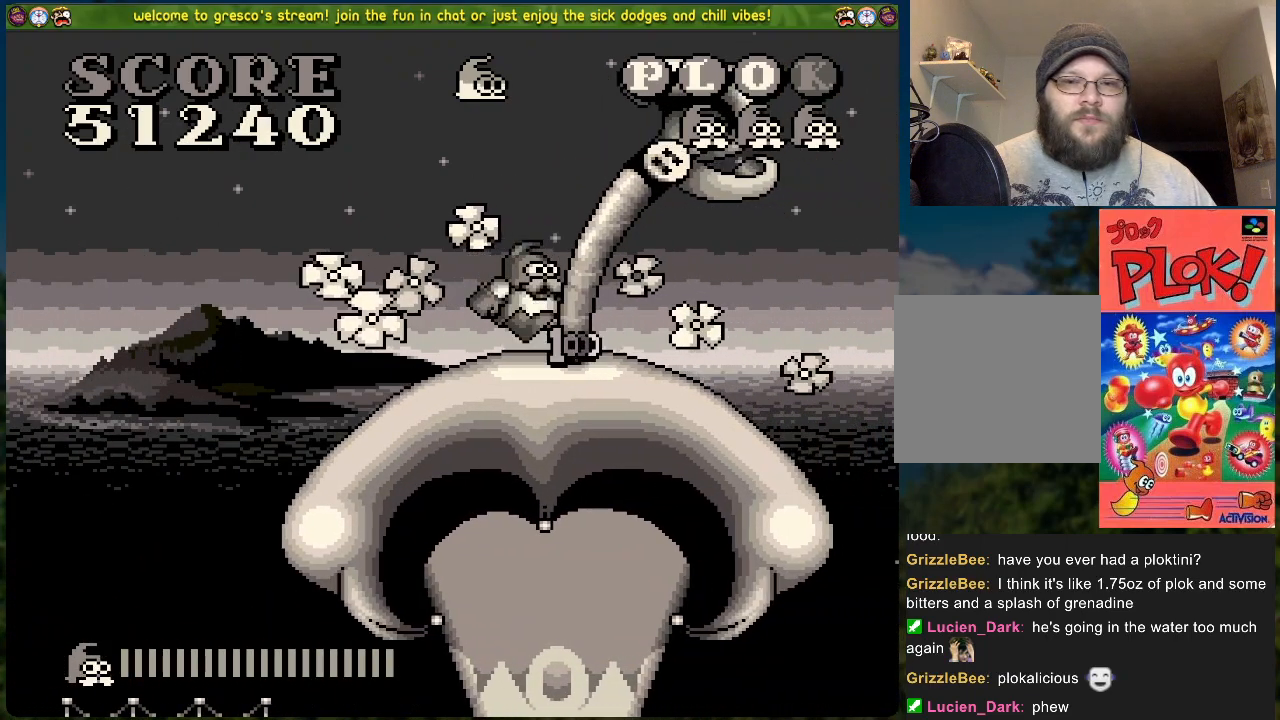
{"buttons": [], "left_stick": "center", "events": [[301, "DPAD_RIGHT", "up"]]}
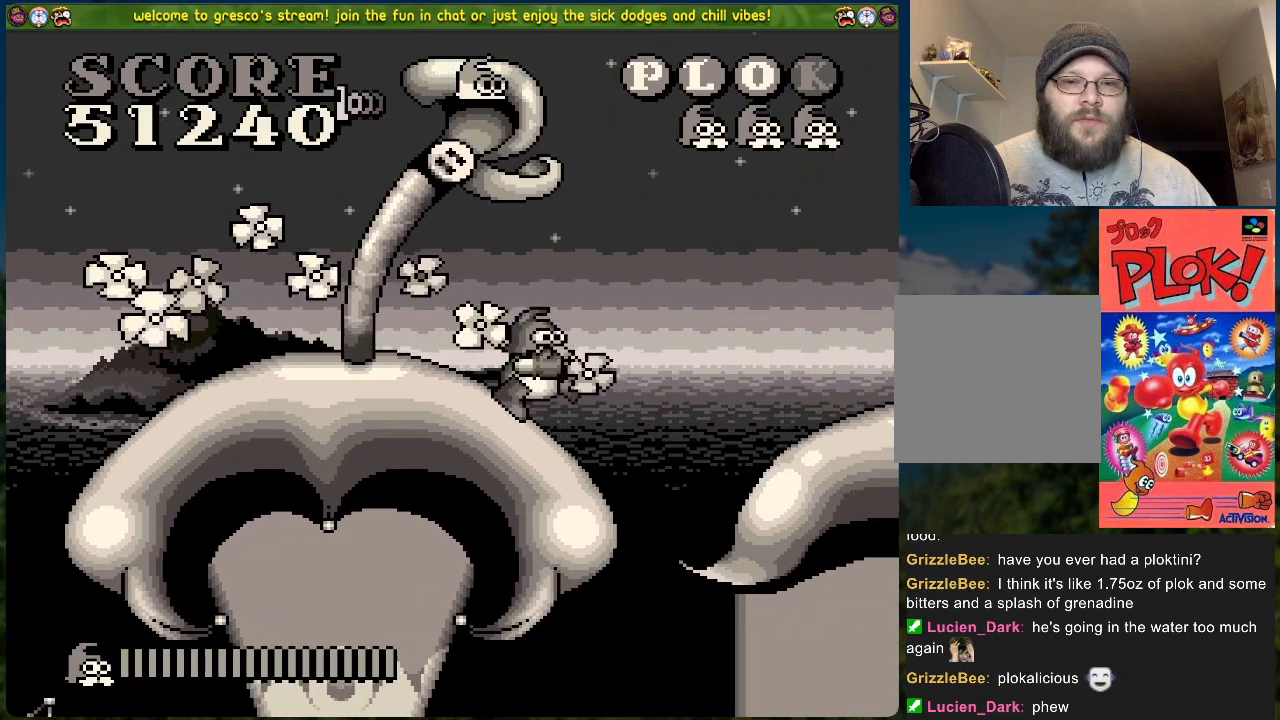
{"buttons": ["DPAD_RIGHT"], "left_stick": "center", "events": [[17, "A", "down"], [34, "DPAD_RIGHT", "down"], [452, "A", "up"]]}
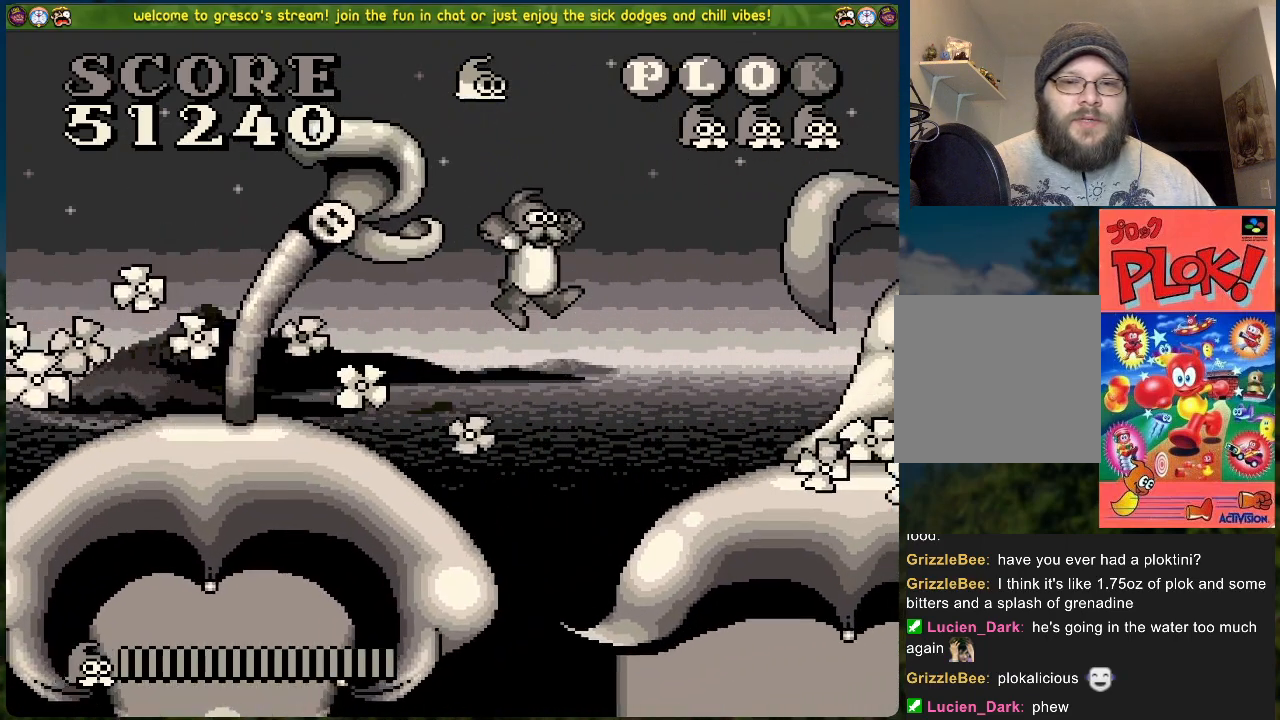
{"buttons": [], "left_stick": "center", "events": [[301, "X", "down"], [334, "DPAD_RIGHT", "up"], [418, "X", "up"]]}
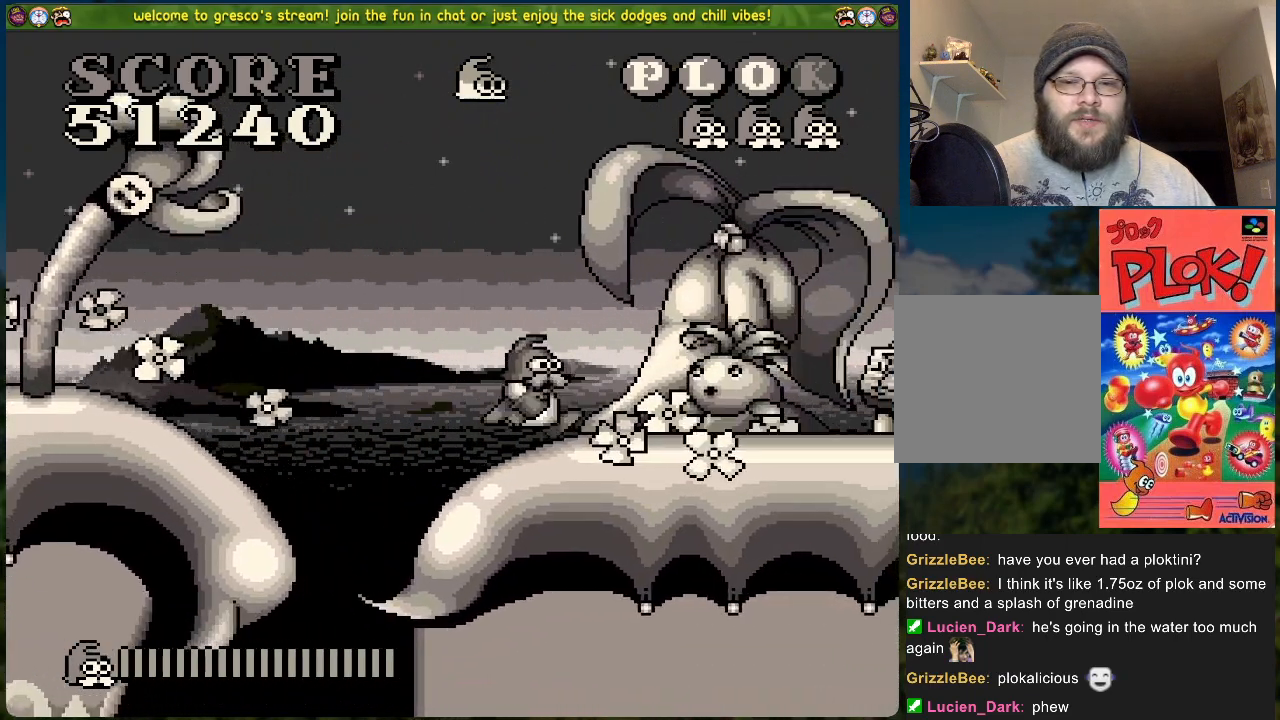
{"buttons": [], "left_stick": "center", "events": [[201, "DPAD_RIGHT", "down"], [502, "DPAD_RIGHT", "up"]]}
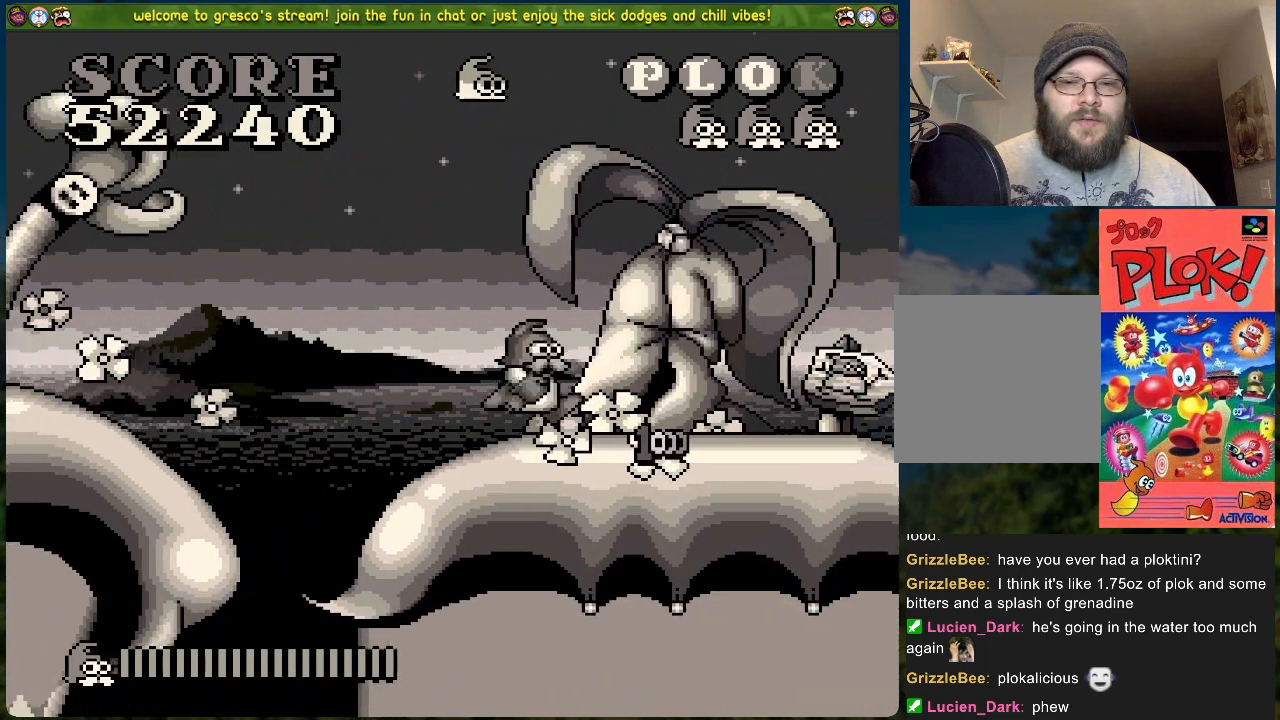
{"buttons": [], "left_stick": "center", "events": [[16, "X", "down"], [200, "X", "up"]]}
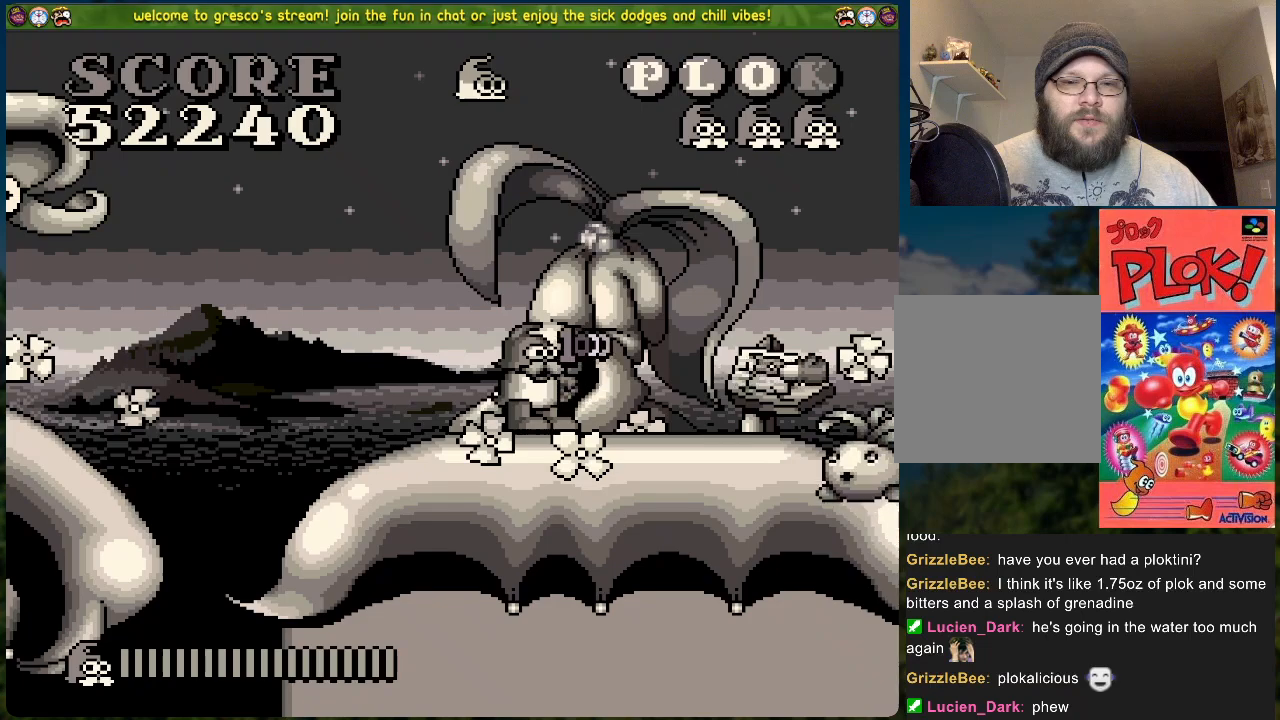
{"buttons": ["DPAD_RIGHT"], "left_stick": "center", "events": [[368, "DPAD_RIGHT", "down"]]}
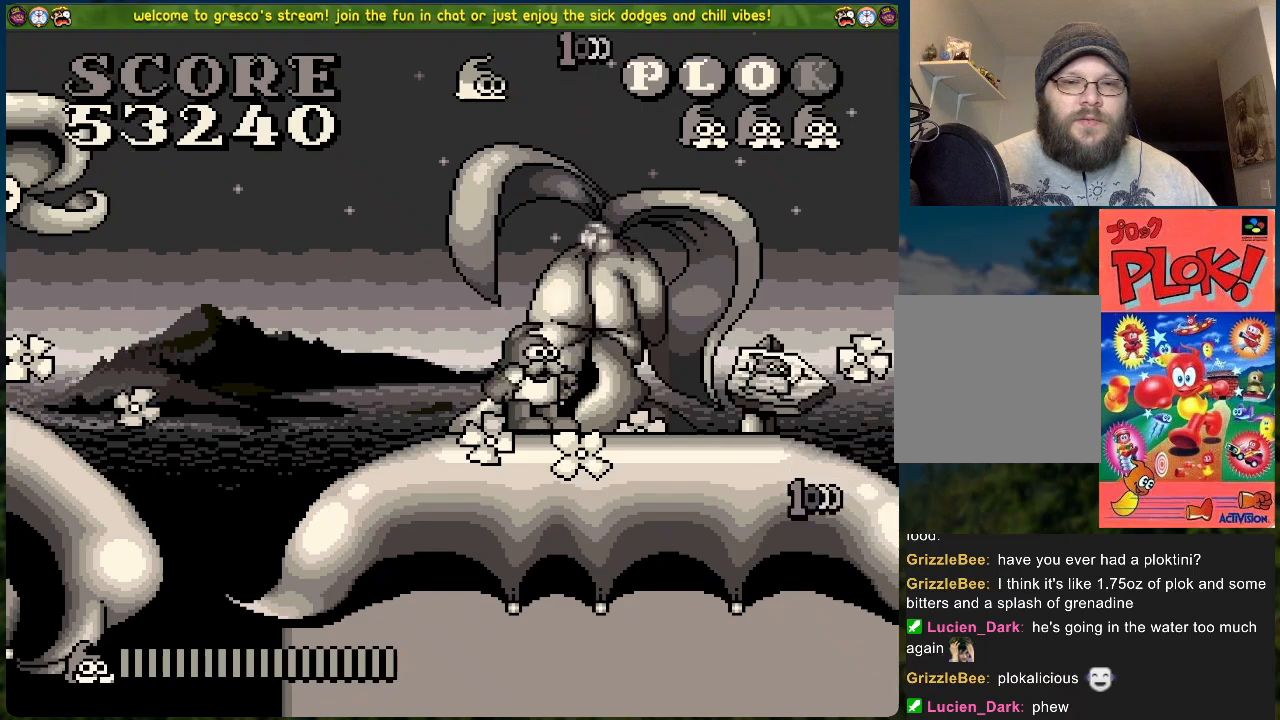
{"buttons": ["DPAD_LEFT"], "left_stick": "center", "events": [[33, "DPAD_RIGHT", "up"], [267, "DPAD_LEFT", "down"]]}
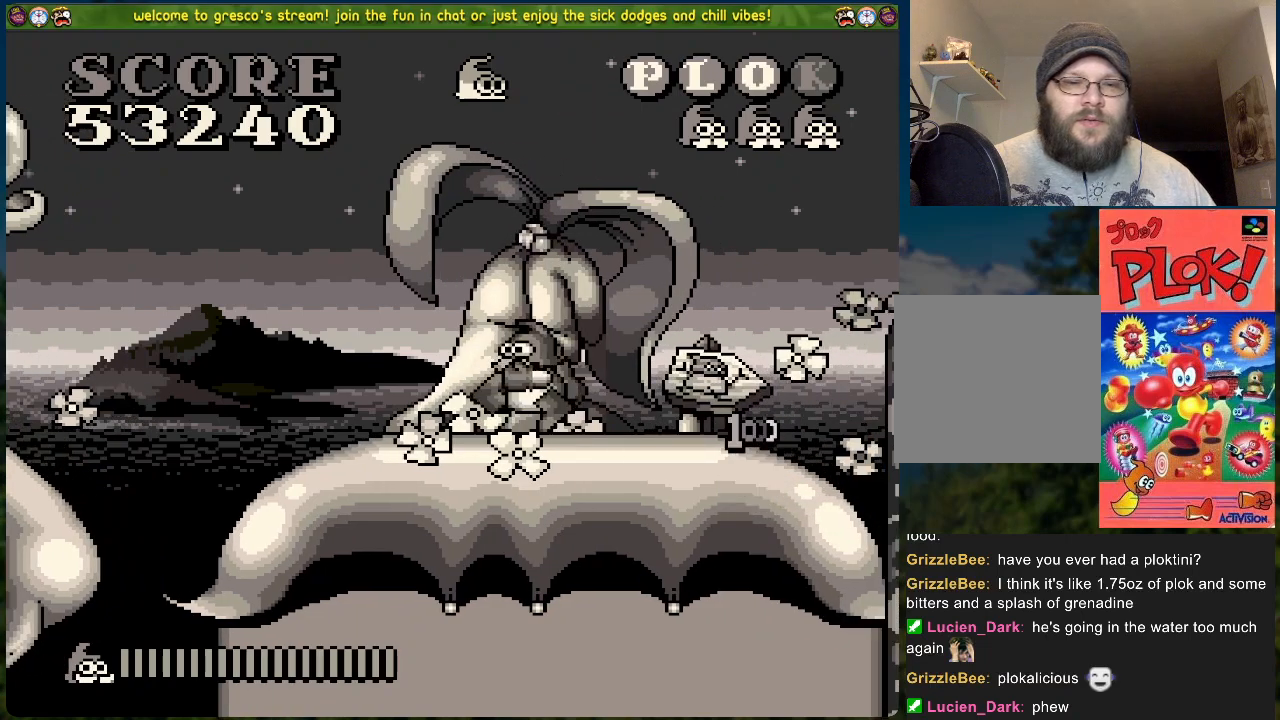
{"buttons": ["DPAD_RIGHT"], "left_stick": "center", "events": [[101, "DPAD_LEFT", "up"], [201, "DPAD_RIGHT", "down"]]}
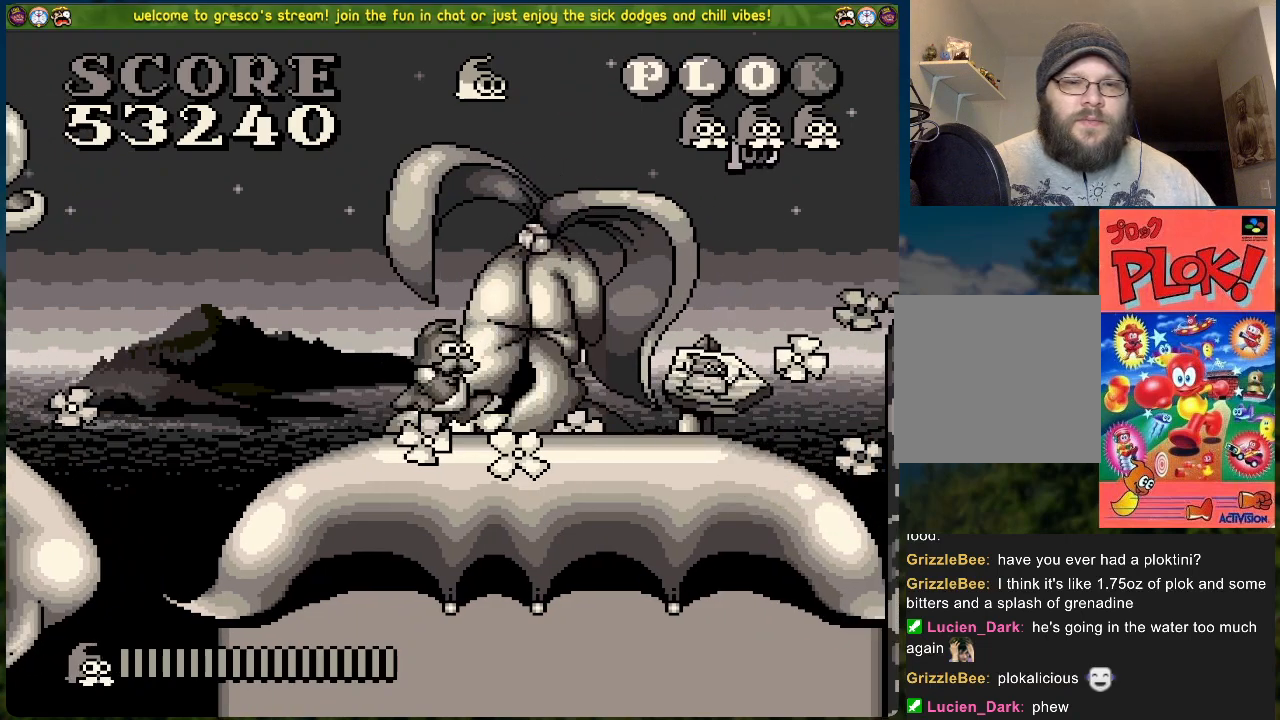
{"buttons": [], "left_stick": "center", "events": [[468, "DPAD_RIGHT", "up"]]}
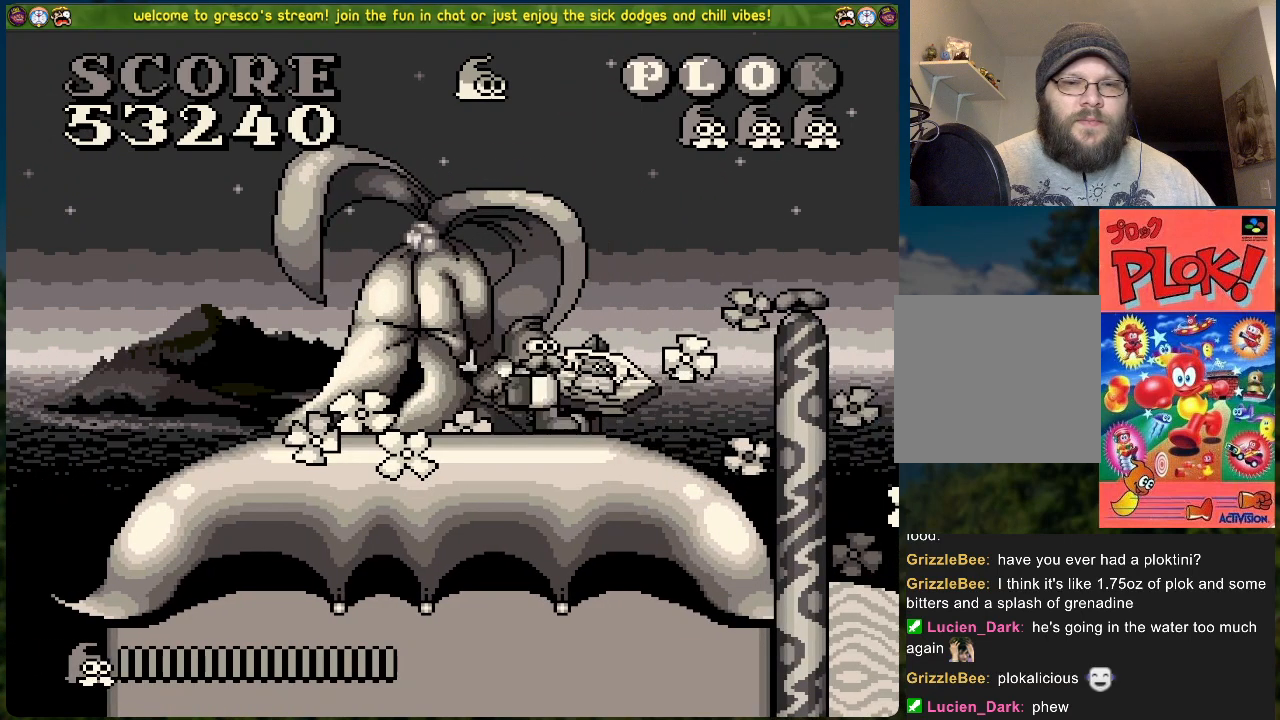
{"buttons": [], "left_stick": "center", "events": []}